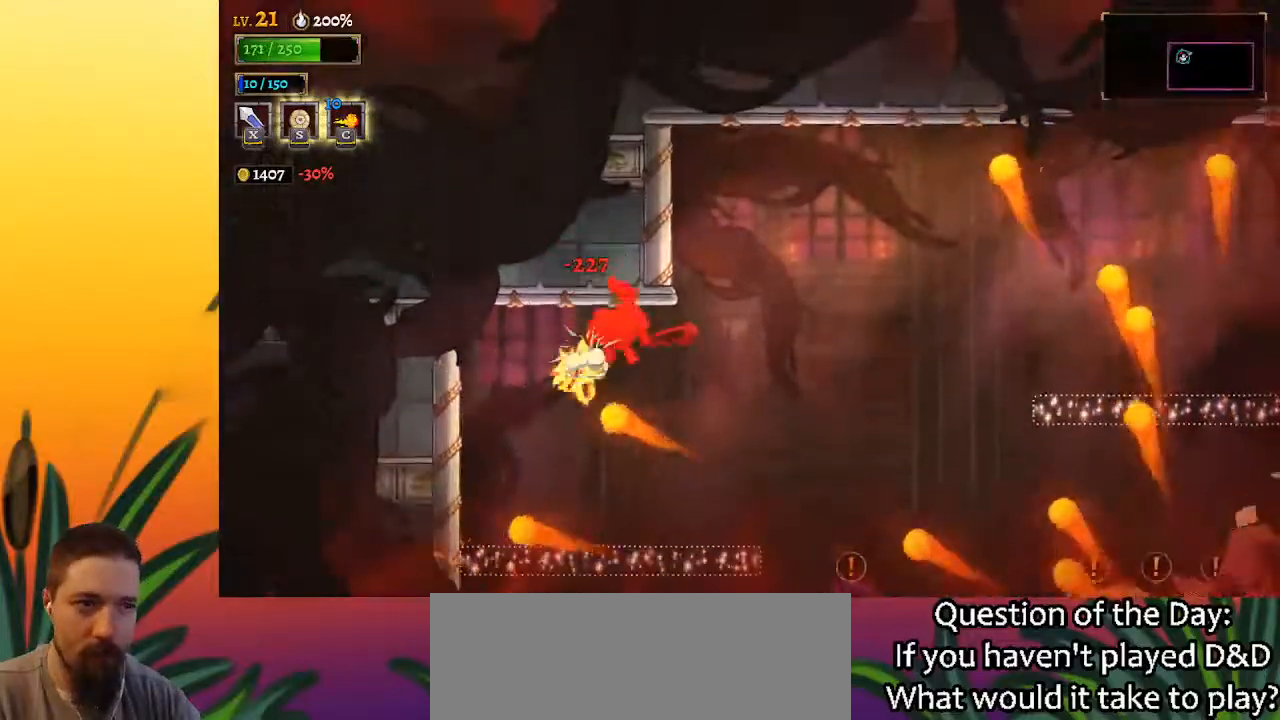
Gameplay with keyboard; each line is a JSON object with the keys held at the frame after it. "events" lists presses ("down") and releases ("up") of "a", "c", "d", "down", "left", "right", "s", "up", "x" and "z" between this image and that frame as [ms after this image, input, new state], when the widget could be followed in between. No other keys are recorded. Mouse input is not recorded.
{"keys": [], "events": [[133, "right", "up"]]}
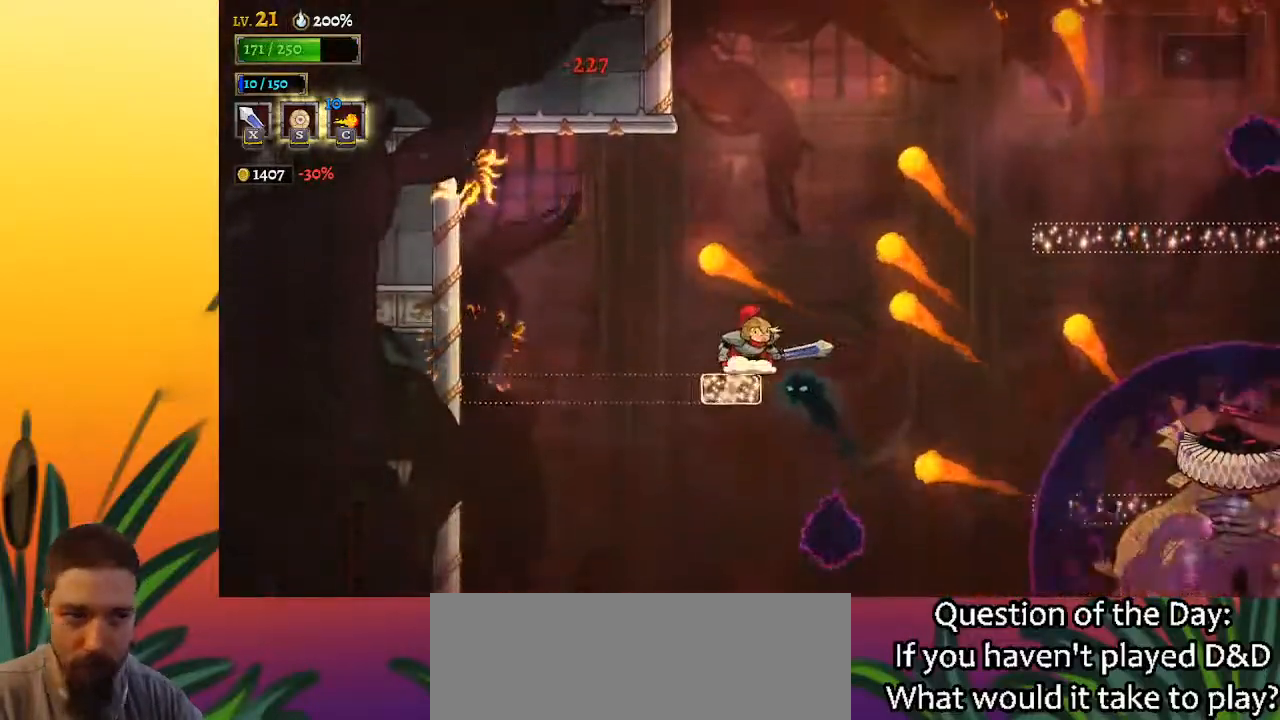
{"keys": [], "events": [[150, "right", "down"], [433, "right", "up"]]}
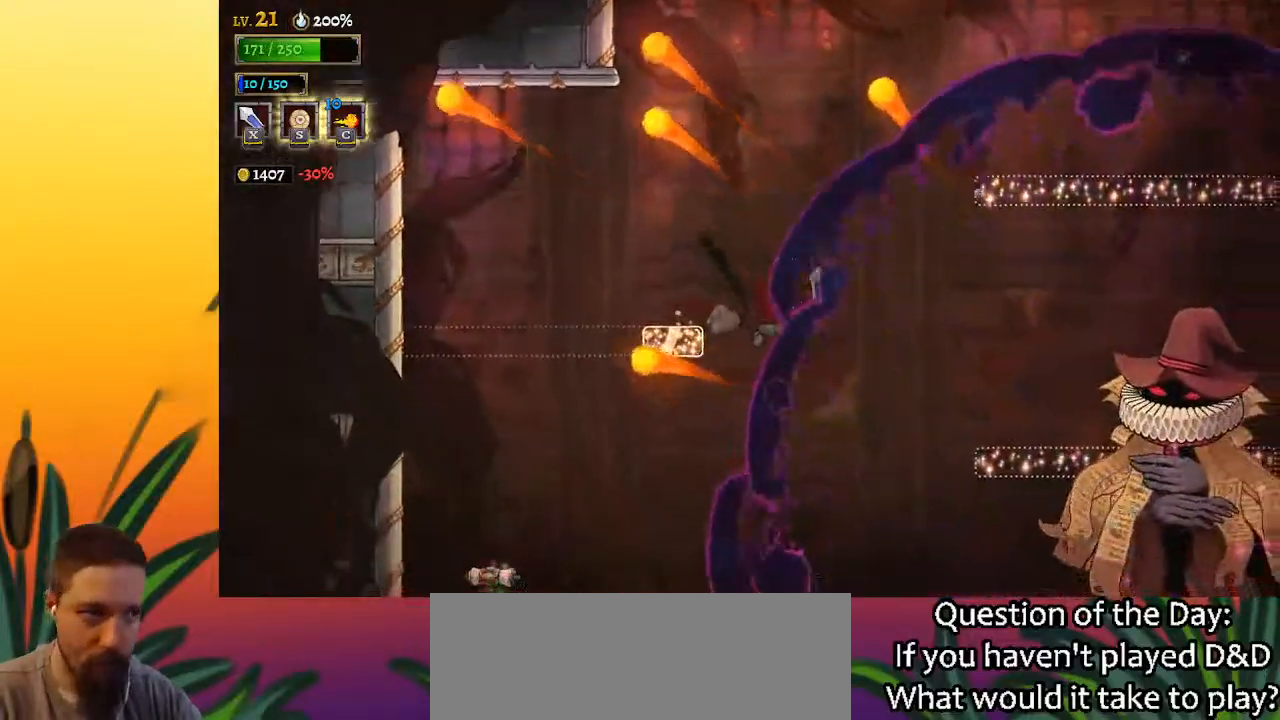
{"keys": ["left"], "events": [[17, "d", "down"], [250, "d", "up"], [350, "left", "down"]]}
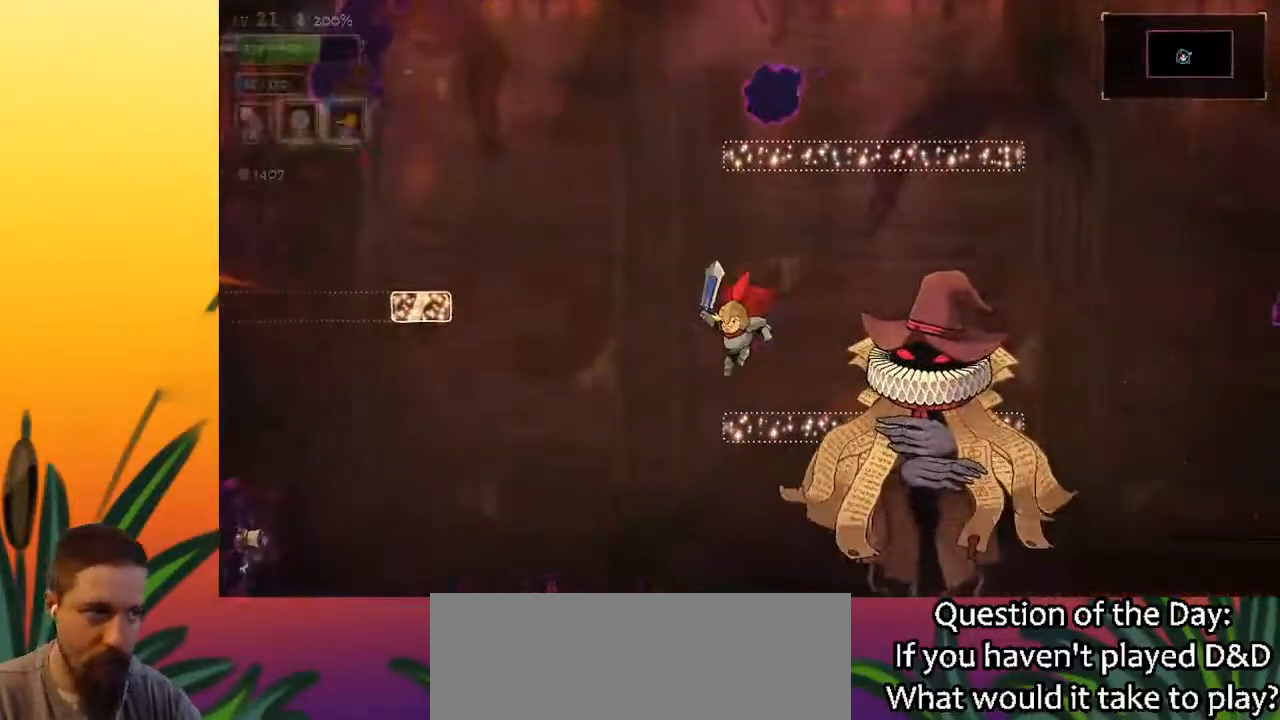
{"keys": [], "events": [[83, "right", "down"], [133, "left", "up"], [133, "x", "down"], [183, "x", "up"], [233, "right", "up"]]}
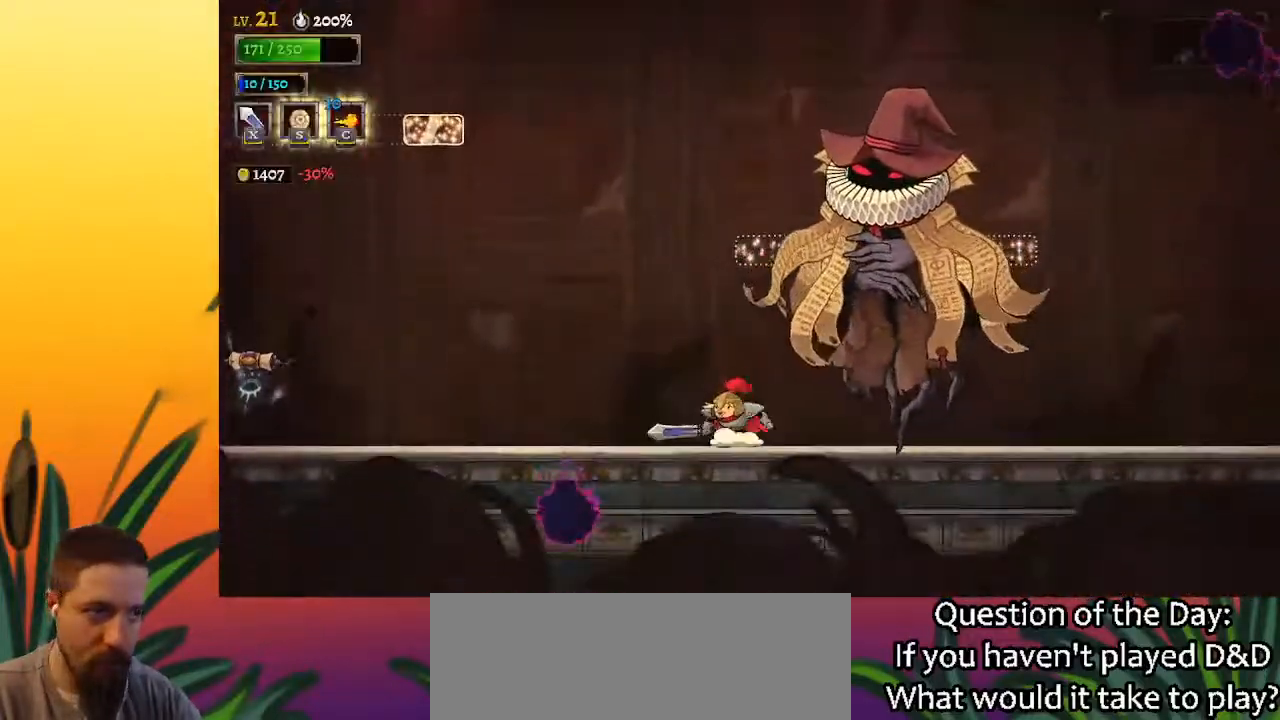
{"keys": ["left"], "events": [[200, "left", "down"], [333, "right", "down"], [383, "left", "up"], [383, "x", "down"], [433, "right", "up"], [483, "left", "down"], [483, "x", "up"]]}
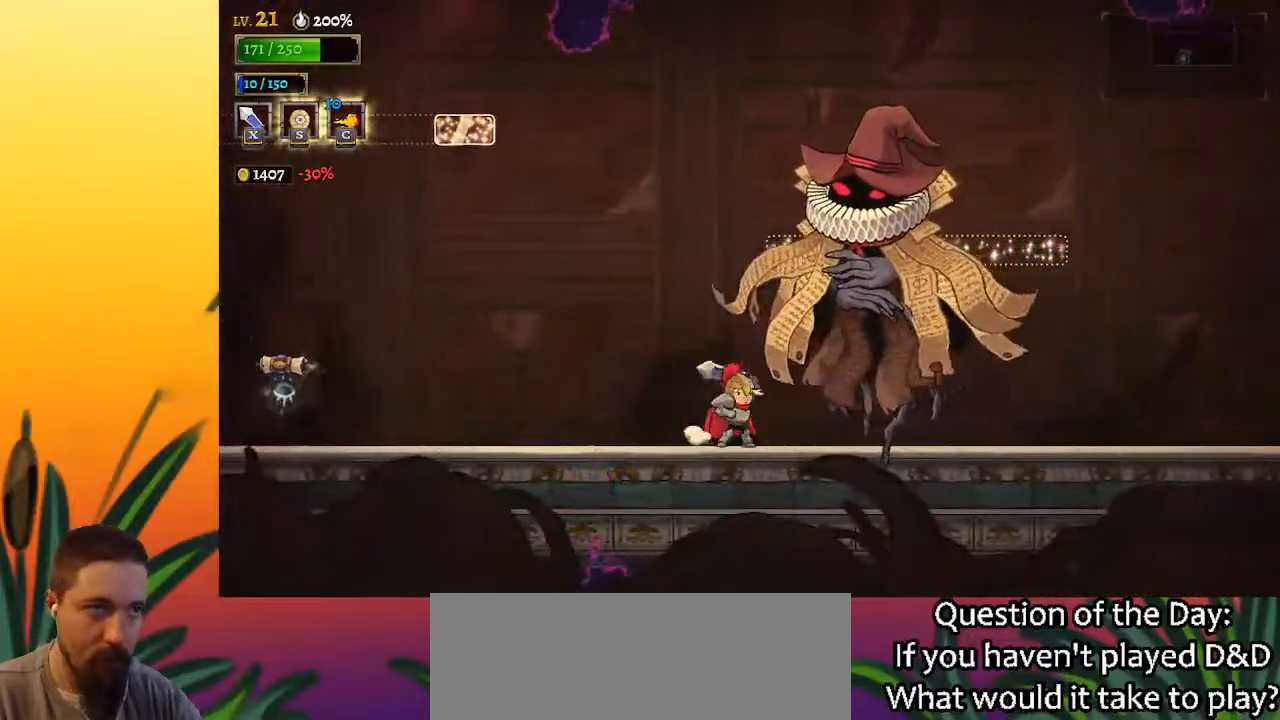
{"keys": ["left"], "events": [[267, "left", "up"], [300, "right", "down"], [400, "x", "down"], [450, "right", "up"], [500, "left", "down"], [500, "x", "up"]]}
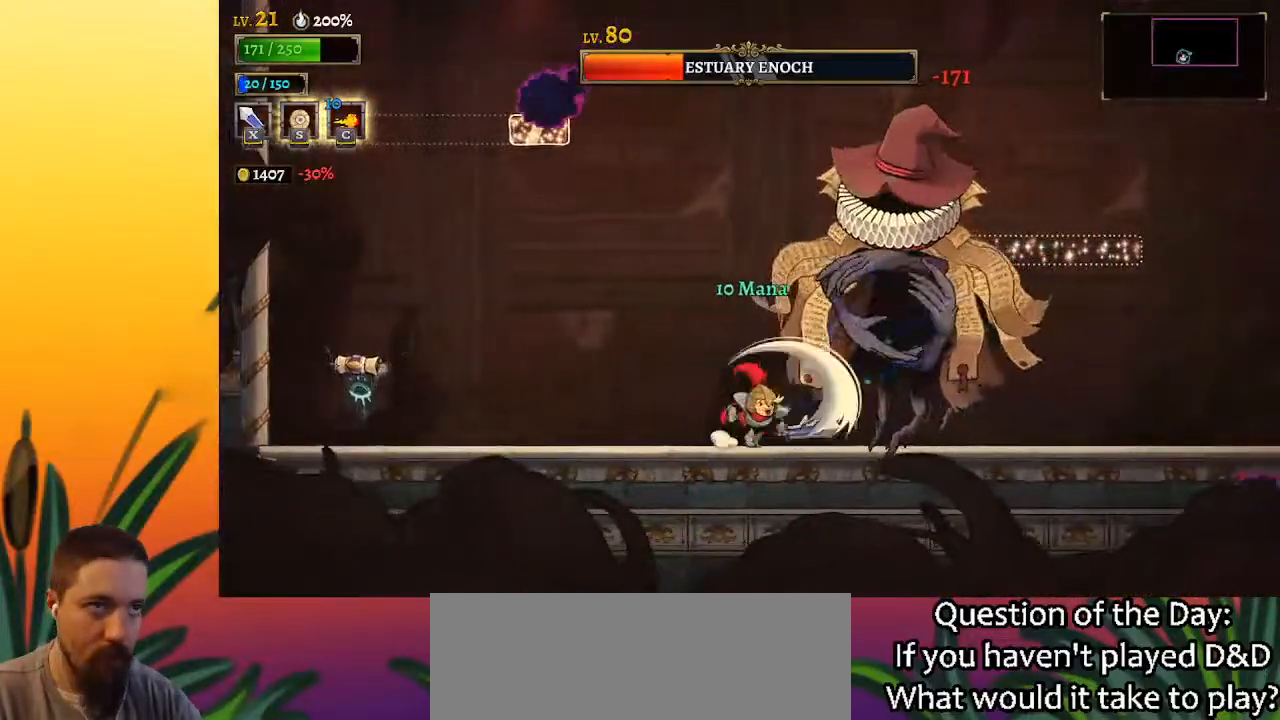
{"keys": ["left"], "events": [[233, "left", "up"], [283, "right", "down"], [317, "x", "down"], [367, "right", "up"], [417, "left", "down"], [467, "x", "up"]]}
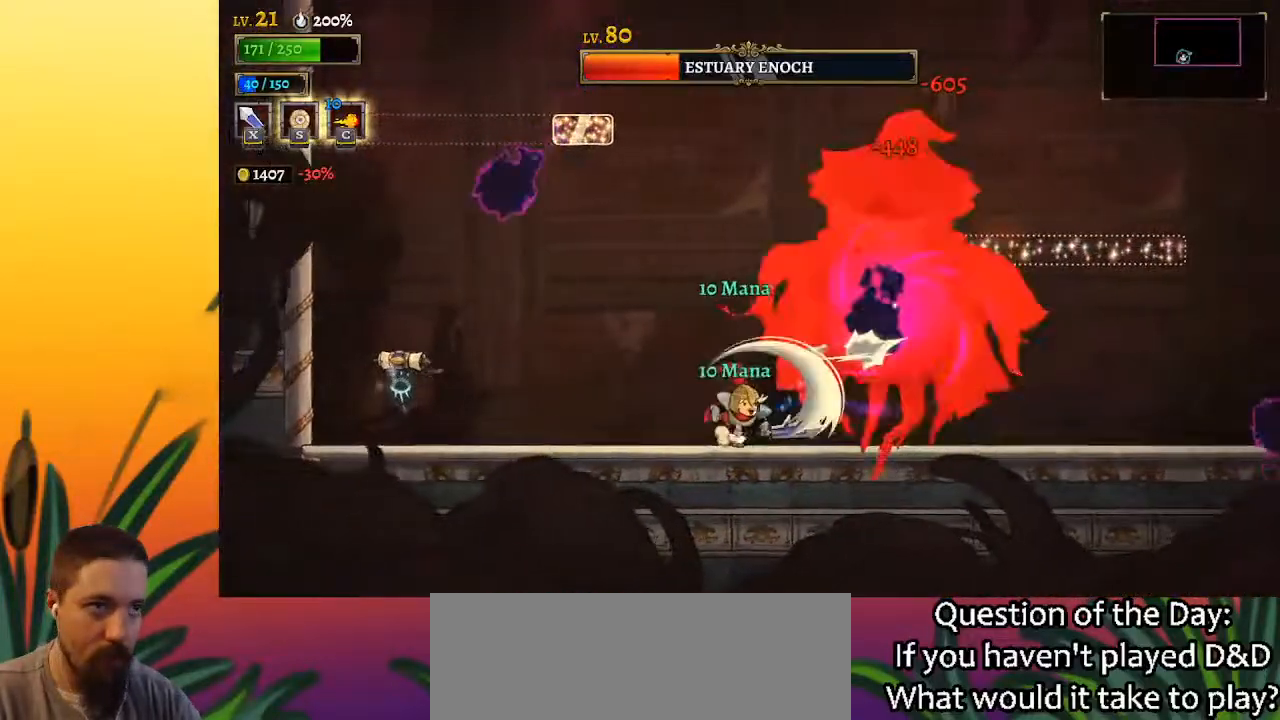
{"keys": ["left"], "events": [[200, "left", "up"], [233, "right", "down"], [333, "right", "up"], [333, "x", "down"], [383, "left", "down"], [433, "x", "up"]]}
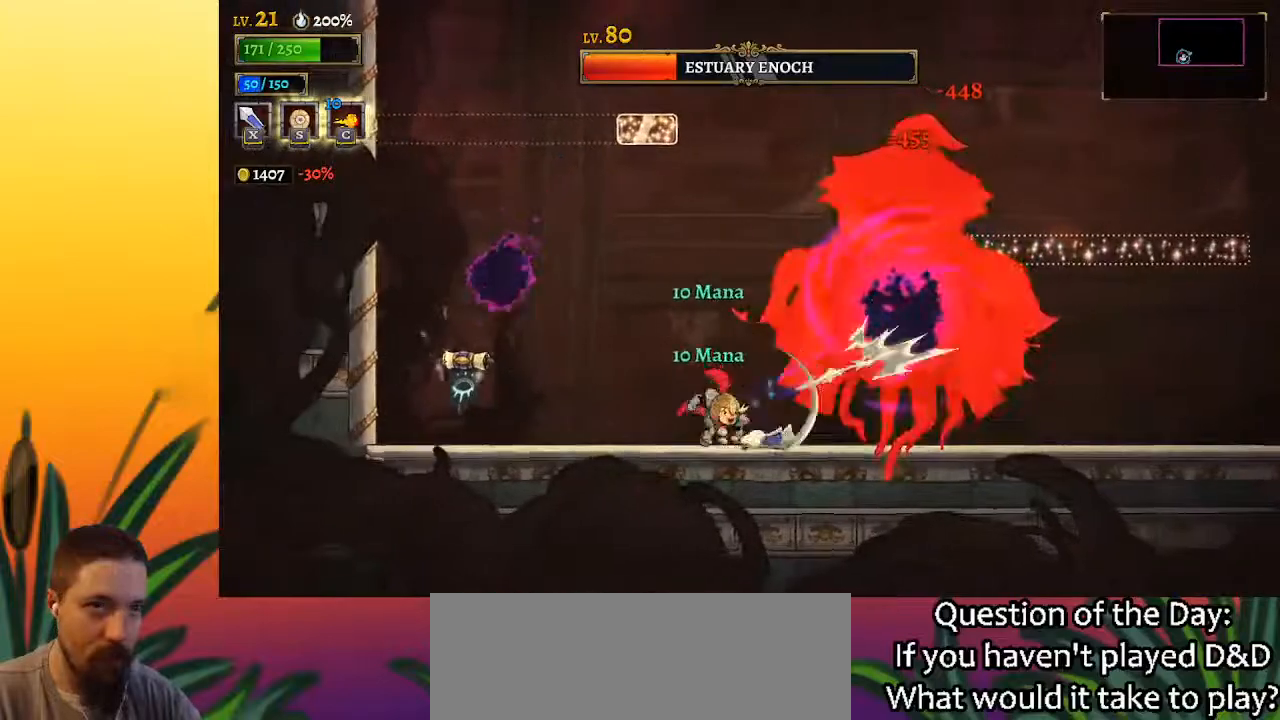
{"keys": [], "events": [[67, "left", "up"], [250, "x", "down"], [350, "x", "up"]]}
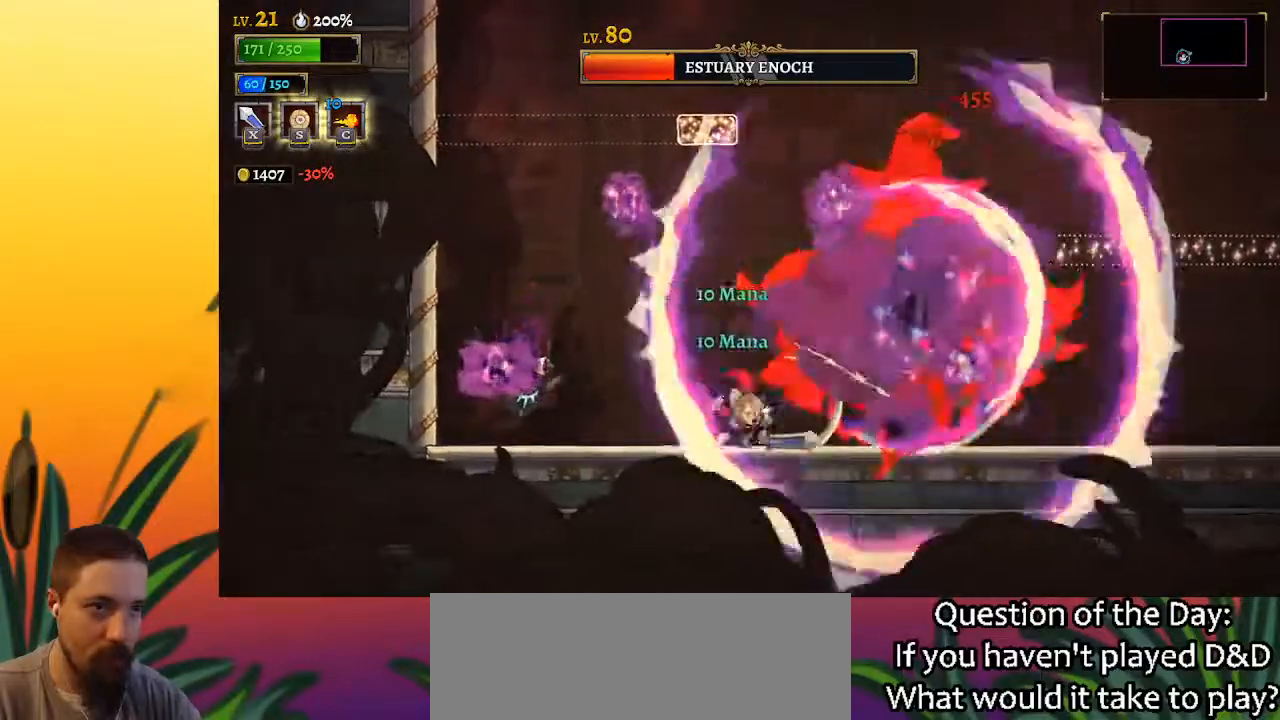
{"keys": ["left"], "events": [[233, "x", "down"], [267, "left", "down"], [317, "x", "up"]]}
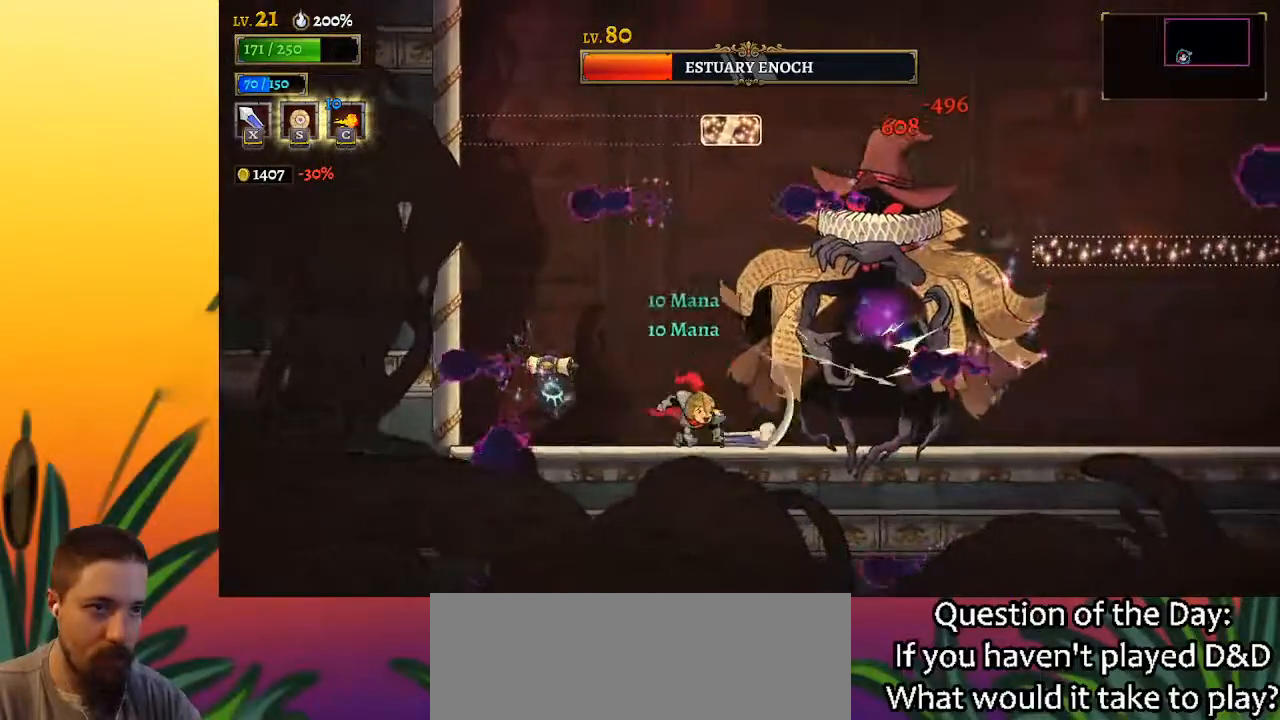
{"keys": [], "events": [[50, "left", "up"], [200, "left", "down"], [200, "x", "down"], [250, "x", "up"], [433, "left", "up"]]}
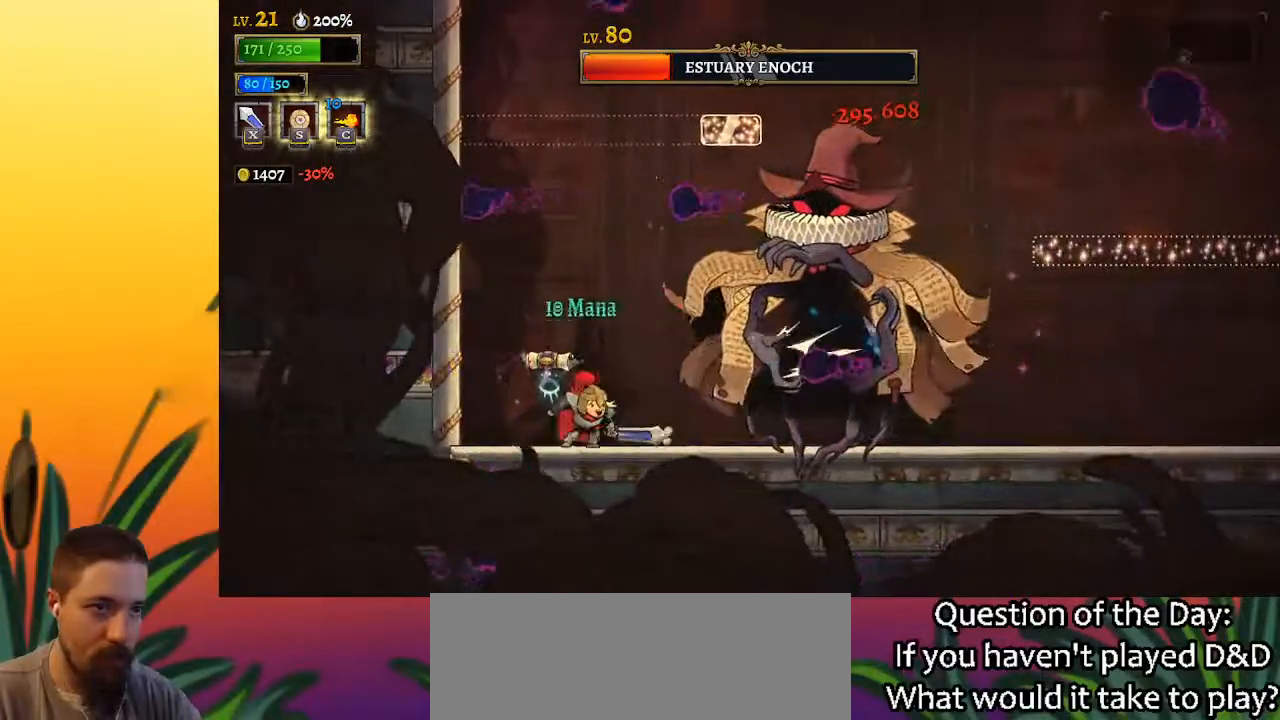
{"keys": [], "events": [[167, "right", "down"], [217, "x", "down"], [250, "right", "up"], [250, "x", "up"], [300, "left", "down"], [483, "left", "up"]]}
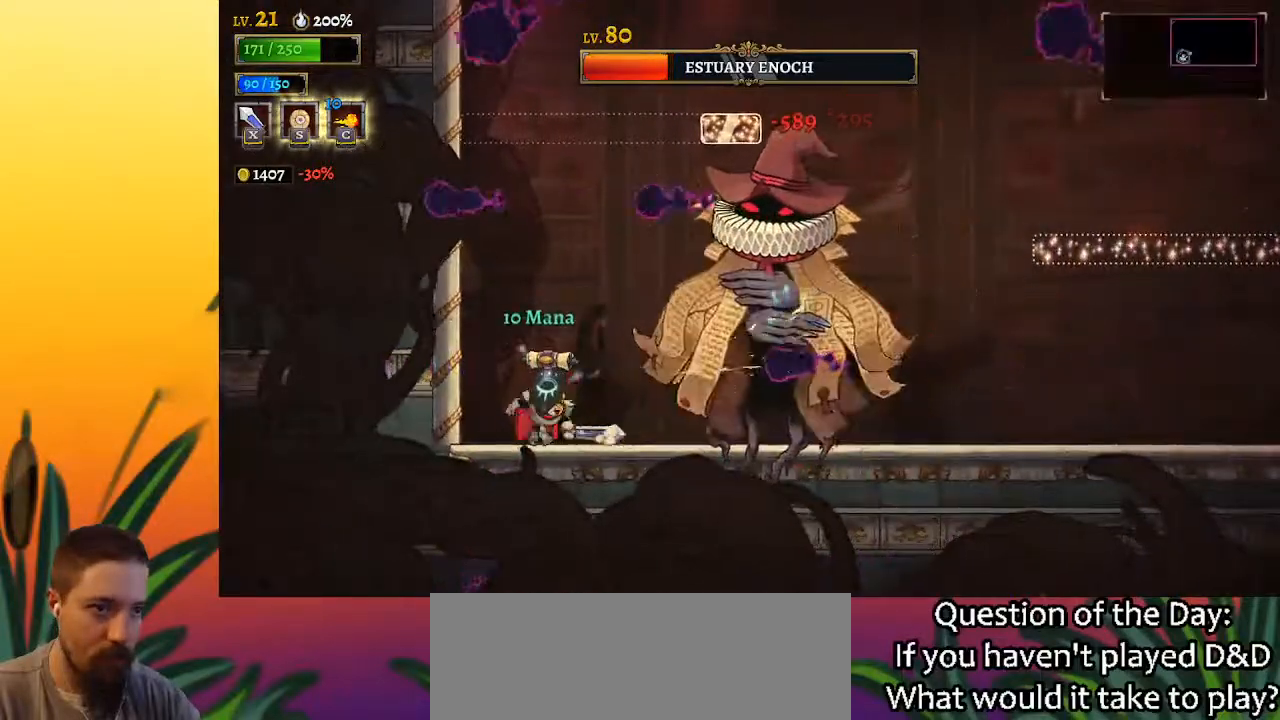
{"keys": [], "events": [[150, "x", "down"], [283, "x", "up"]]}
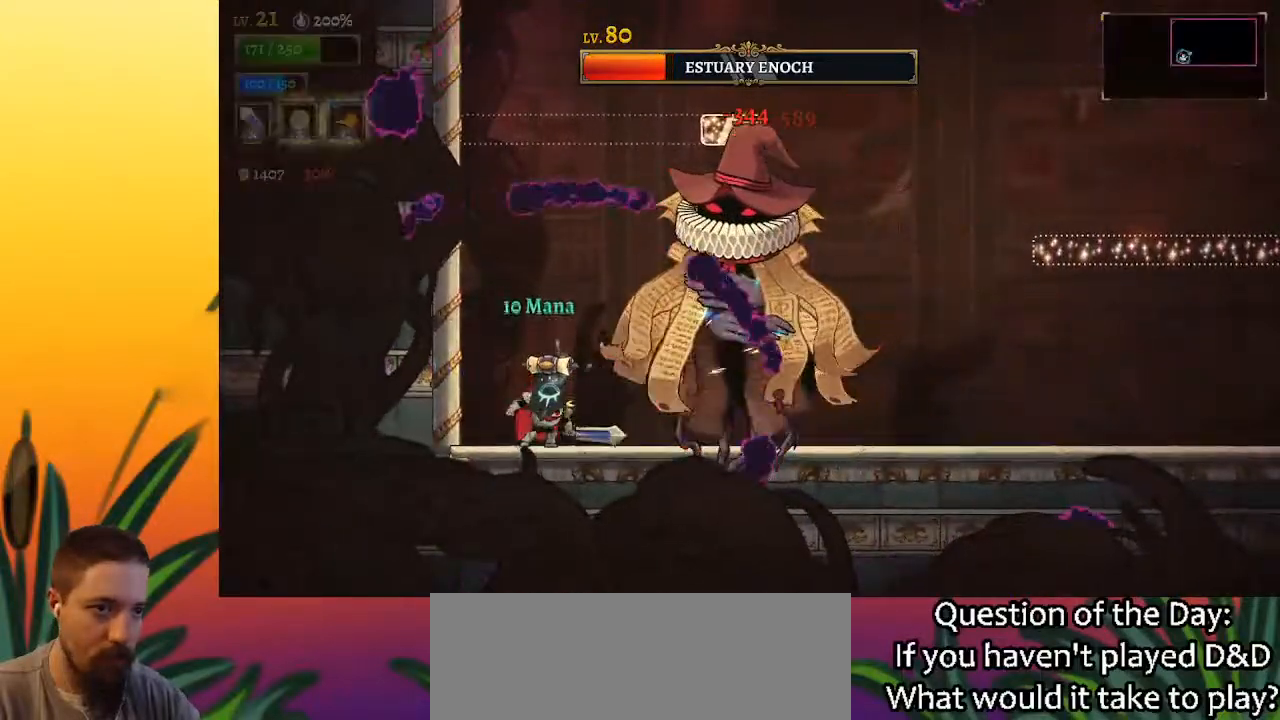
{"keys": [], "events": [[150, "left", "down"], [150, "x", "down"], [250, "left", "up"], [250, "x", "up"], [383, "right", "down"], [483, "right", "up"]]}
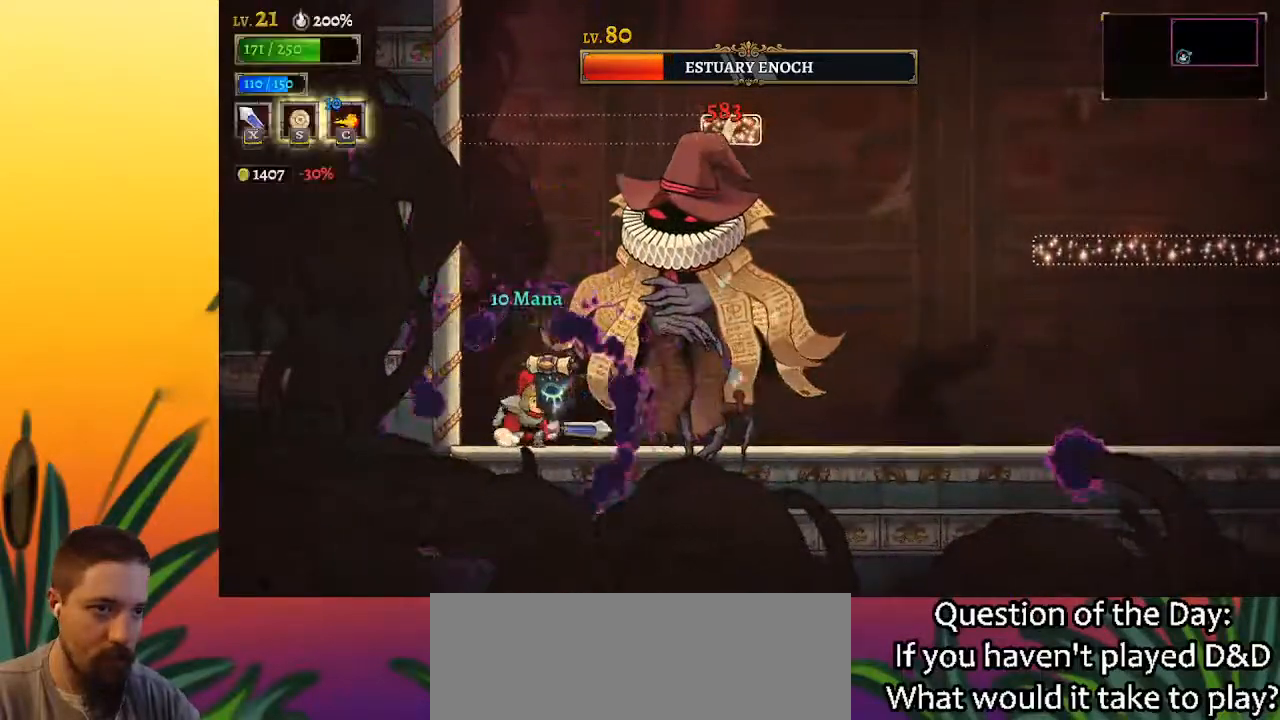
{"keys": ["right"], "events": [[117, "d", "down"], [167, "right", "down"], [217, "s", "down"], [350, "d", "up"], [350, "s", "up"]]}
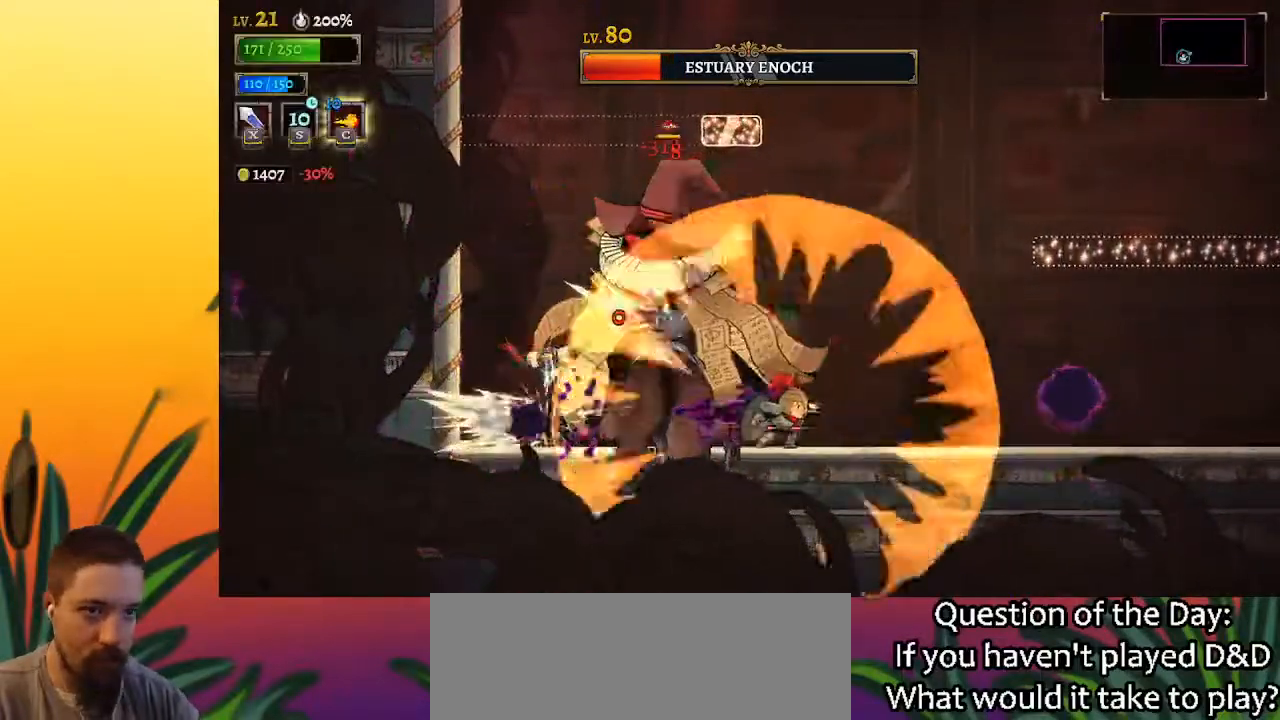
{"keys": ["left"], "events": [[467, "left", "down"], [500, "right", "up"]]}
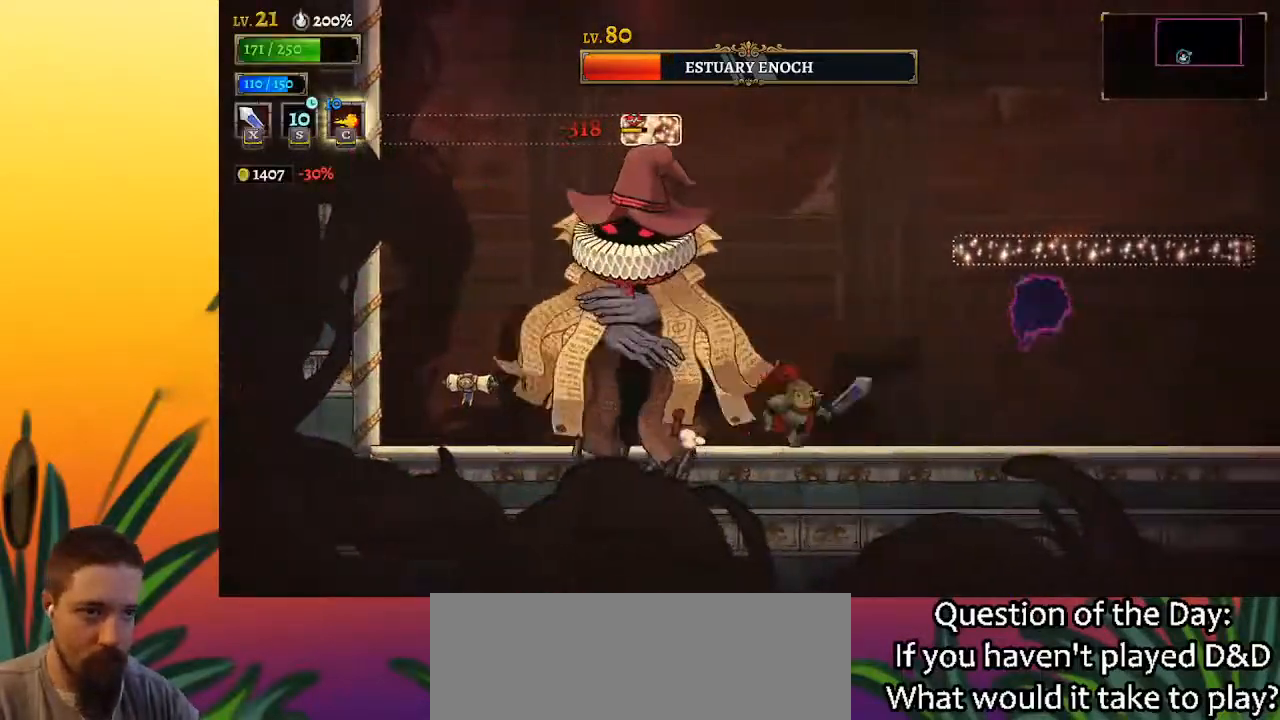
{"keys": ["c", "right"], "events": [[50, "left", "up"], [50, "x", "down"], [100, "x", "up"], [150, "c", "down"], [300, "right", "down"]]}
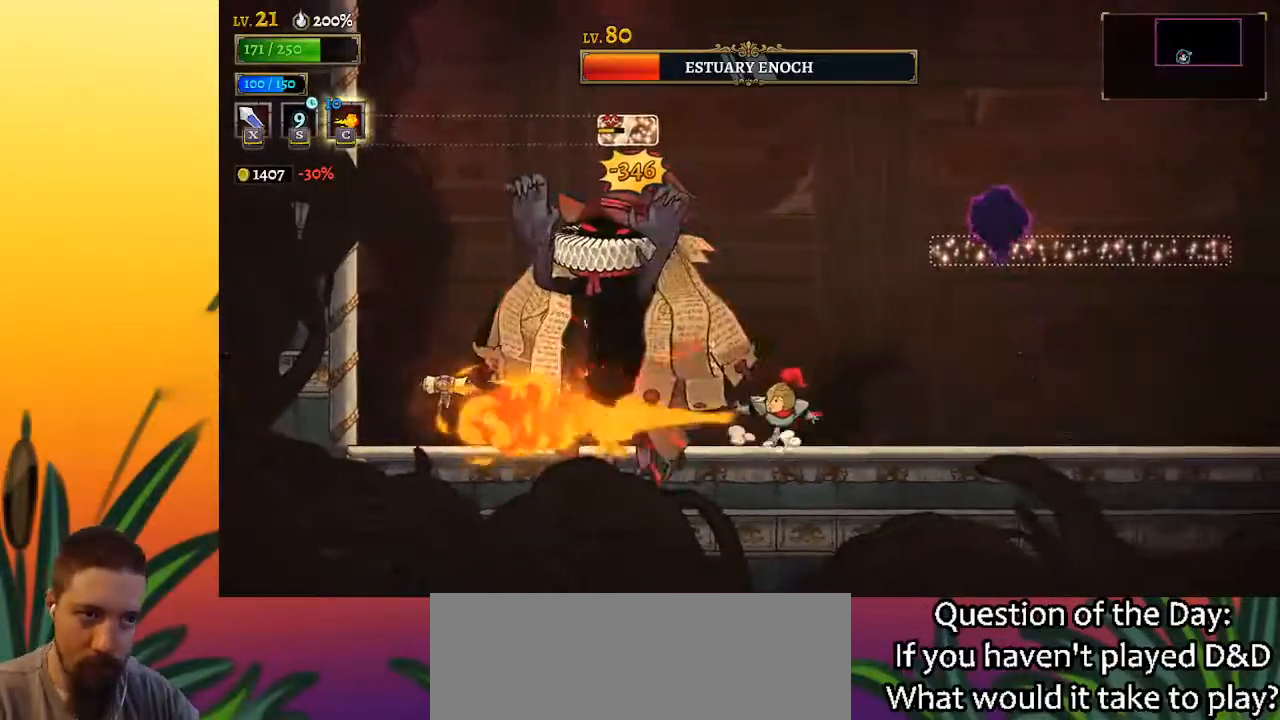
{"keys": ["c", "right"], "events": [[67, "right", "up"], [167, "right", "down"]]}
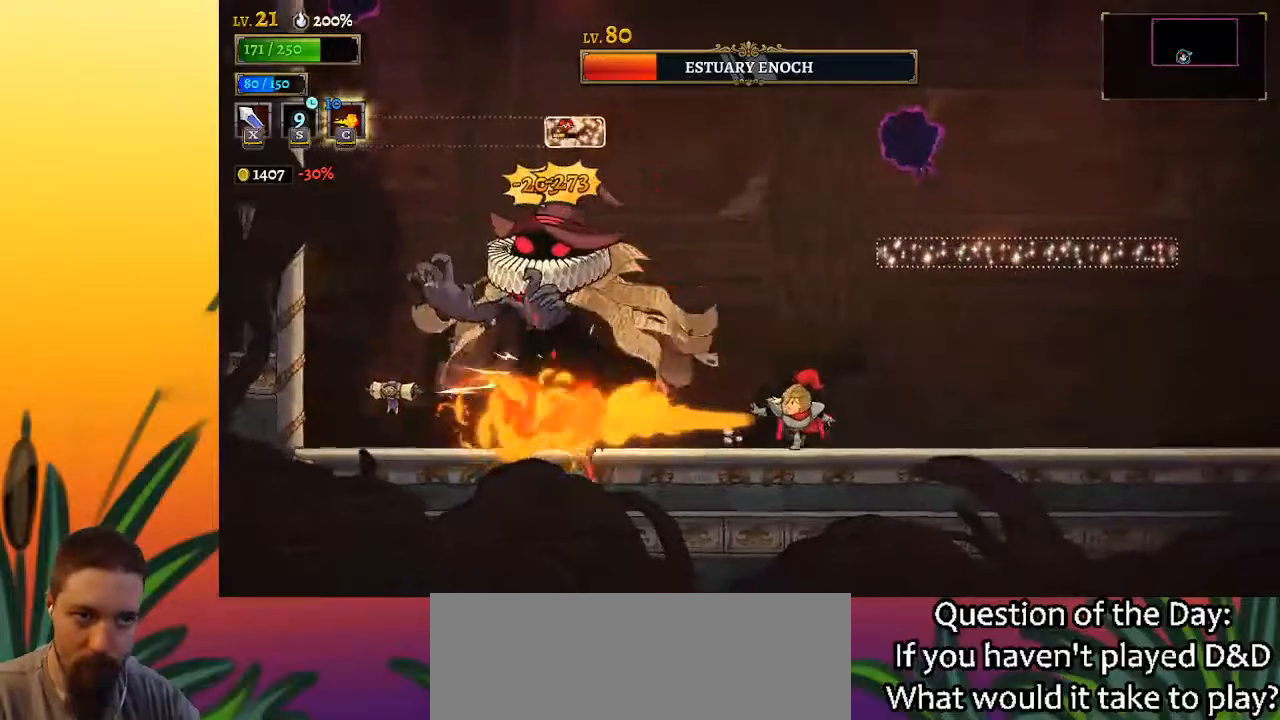
{"keys": ["left"], "events": [[50, "z", "down"], [233, "right", "up"], [283, "left", "down"], [367, "z", "up"], [417, "c", "up"]]}
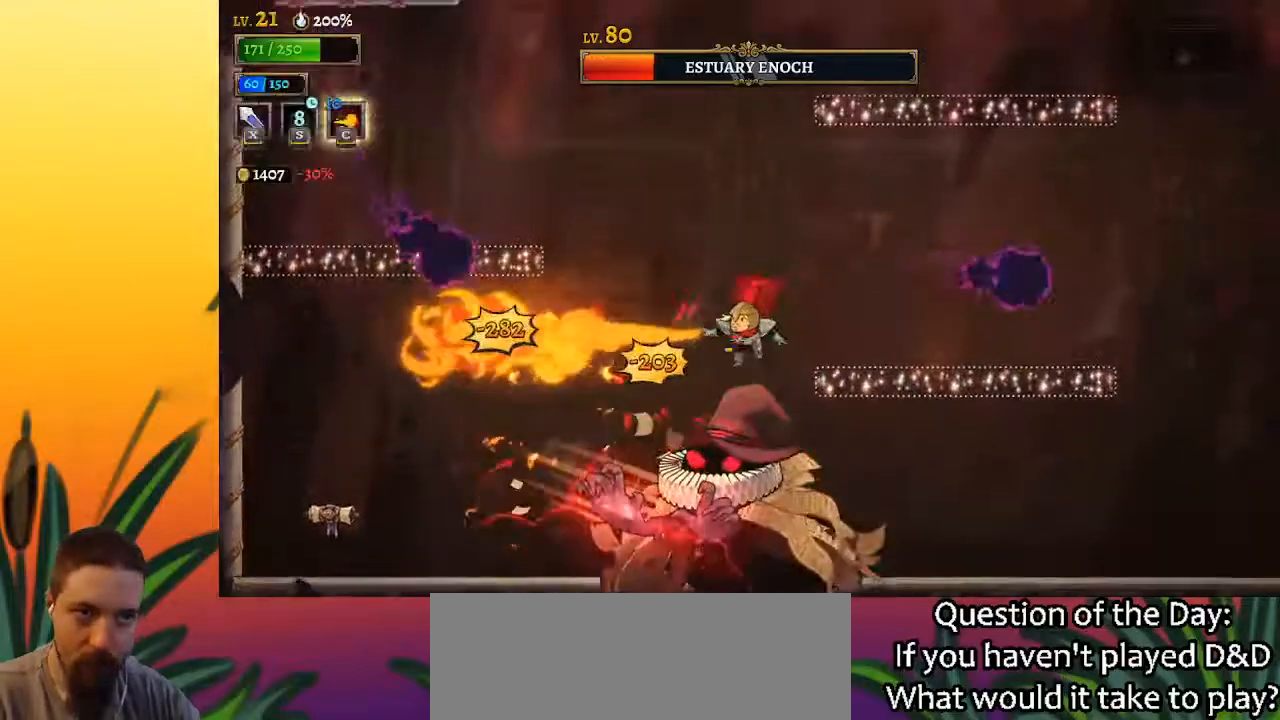
{"keys": ["c"], "events": [[67, "left", "up"], [67, "right", "down"], [150, "x", "down"], [200, "right", "up"], [250, "x", "up"], [383, "c", "down"]]}
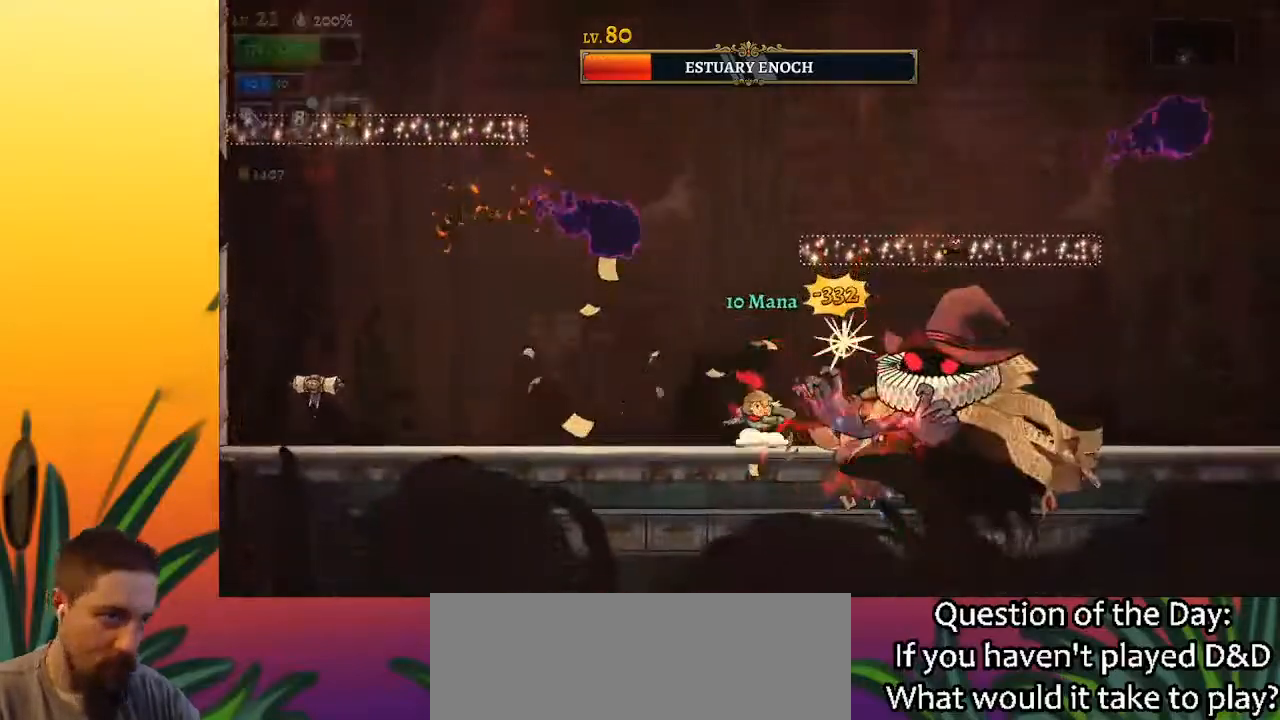
{"keys": ["c"], "events": []}
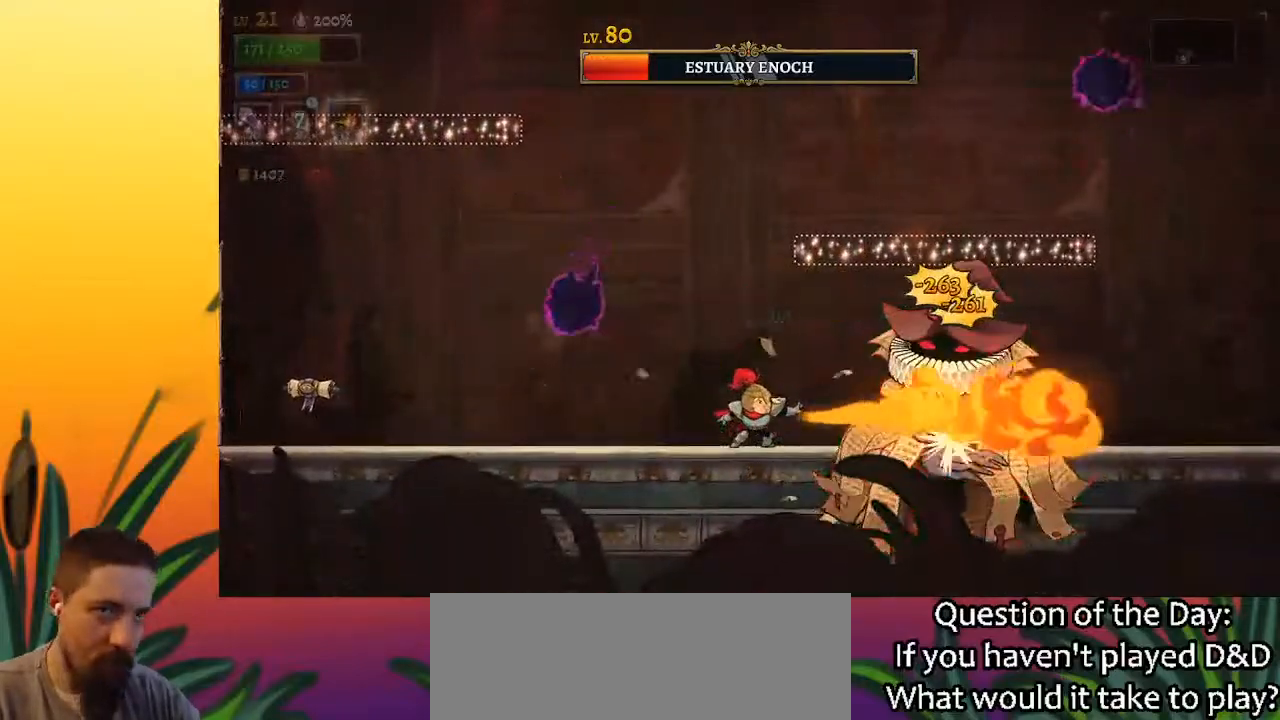
{"keys": ["c", "left"], "events": [[367, "left", "down"]]}
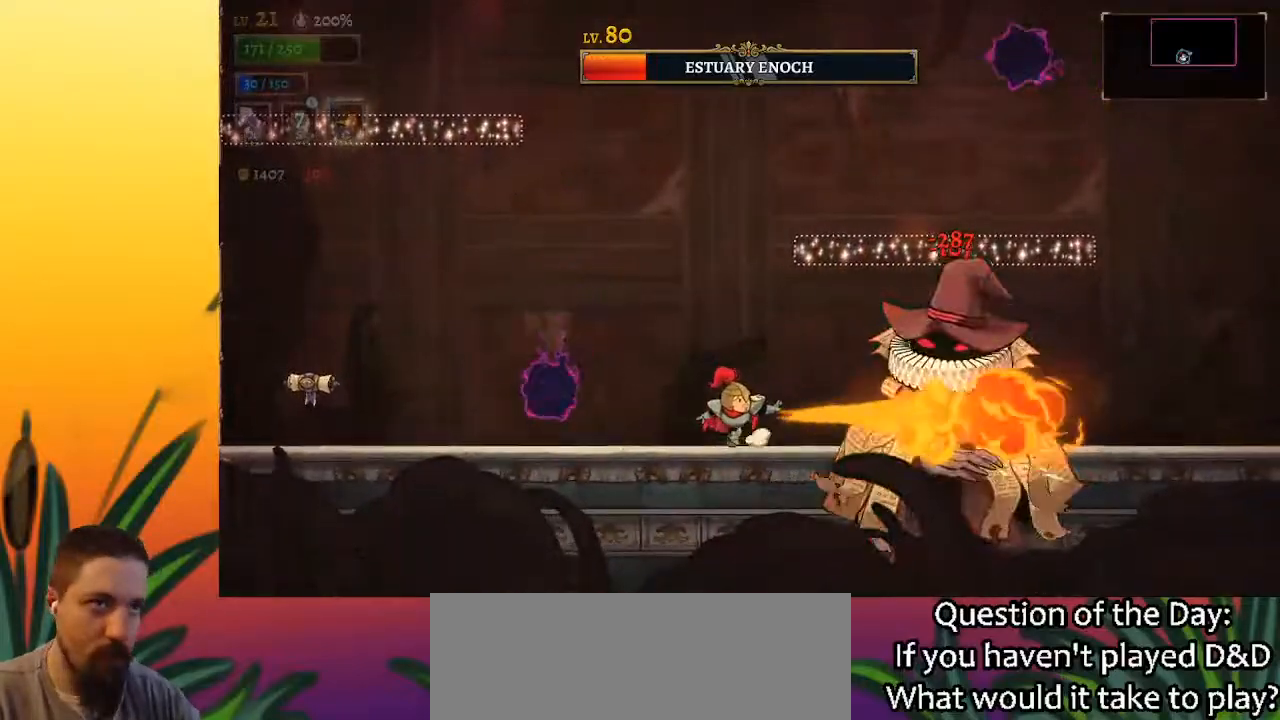
{"keys": [], "events": [[17, "left", "up"], [350, "c", "up"]]}
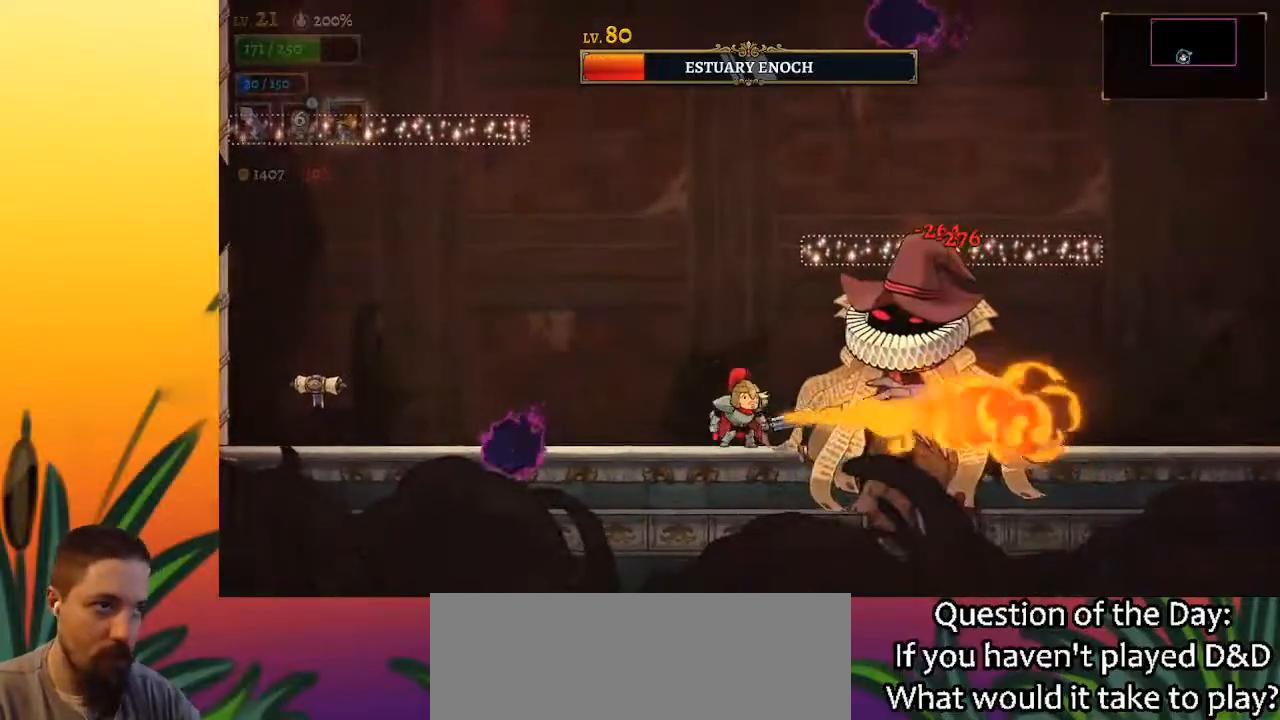
{"keys": ["right", "x"], "events": [[33, "x", "down"], [117, "x", "up"], [217, "left", "down"], [450, "left", "up"], [450, "right", "down"], [500, "x", "down"]]}
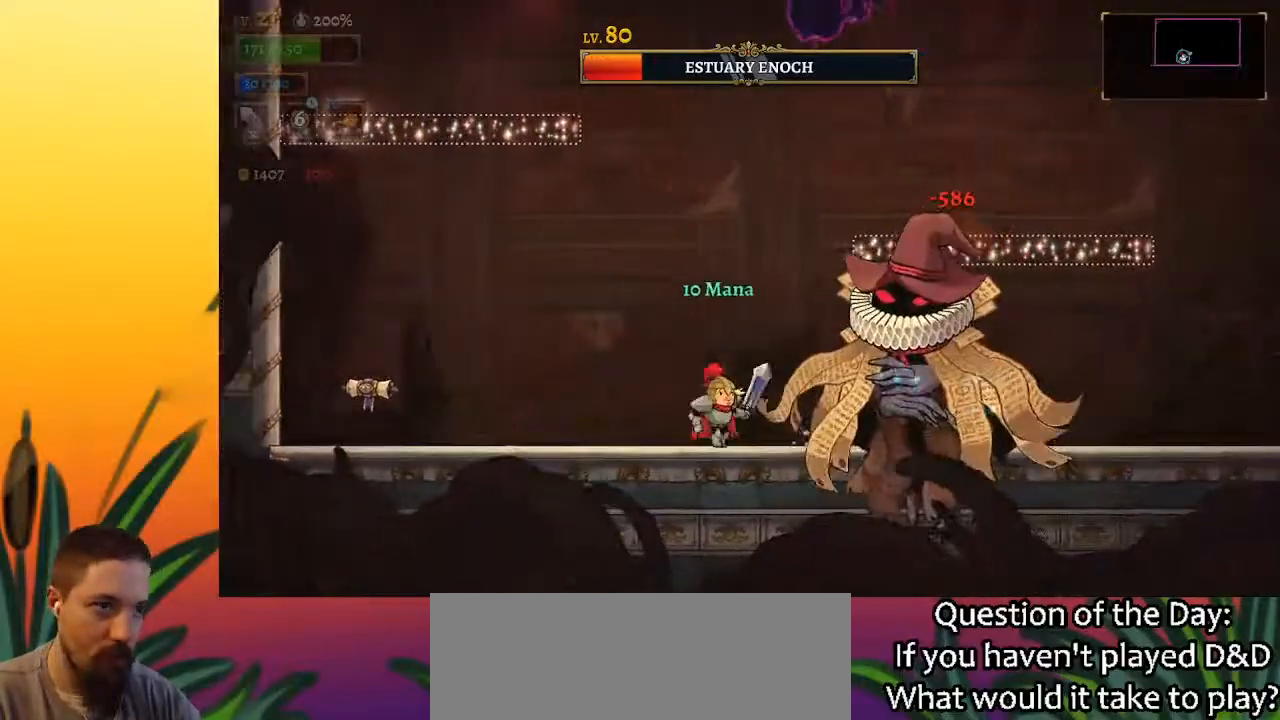
{"keys": ["right", "x"], "events": [[33, "right", "up"], [83, "left", "down"], [83, "x", "up"], [267, "left", "up"], [467, "x", "down"], [500, "right", "down"]]}
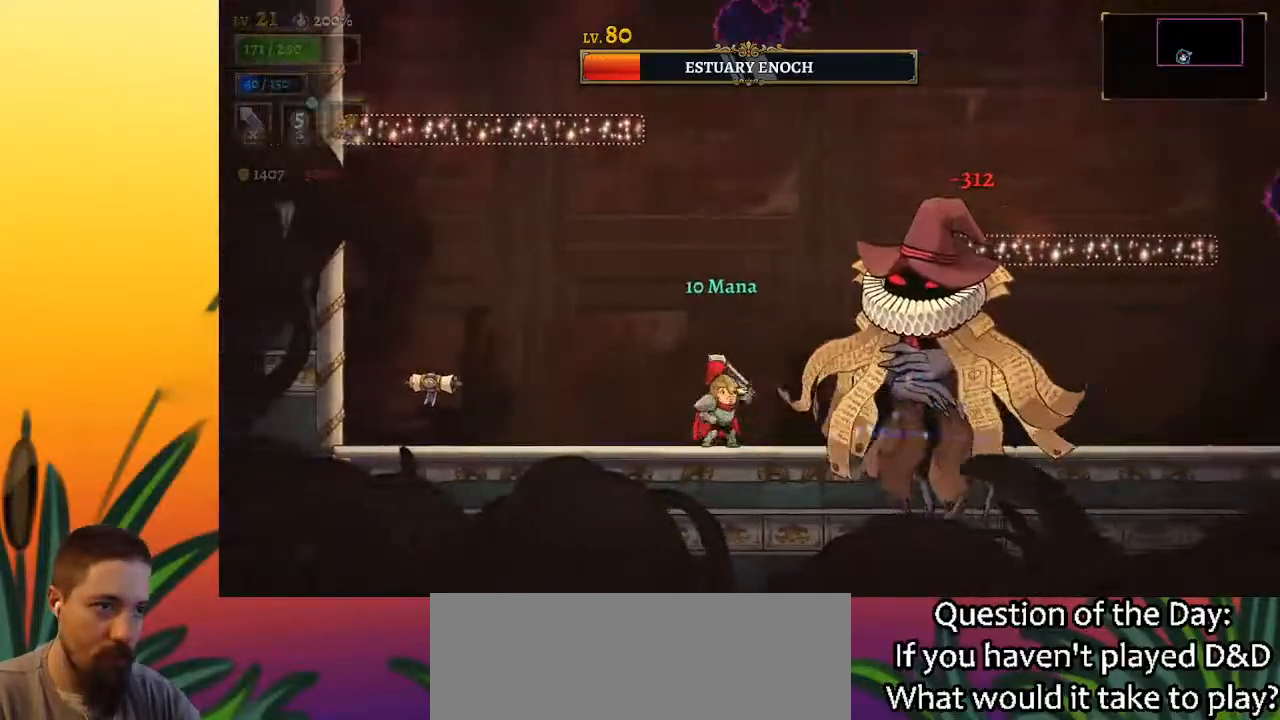
{"keys": ["left", "x"], "events": [[50, "right", "up"], [50, "x", "up"], [433, "x", "down"], [467, "left", "down"]]}
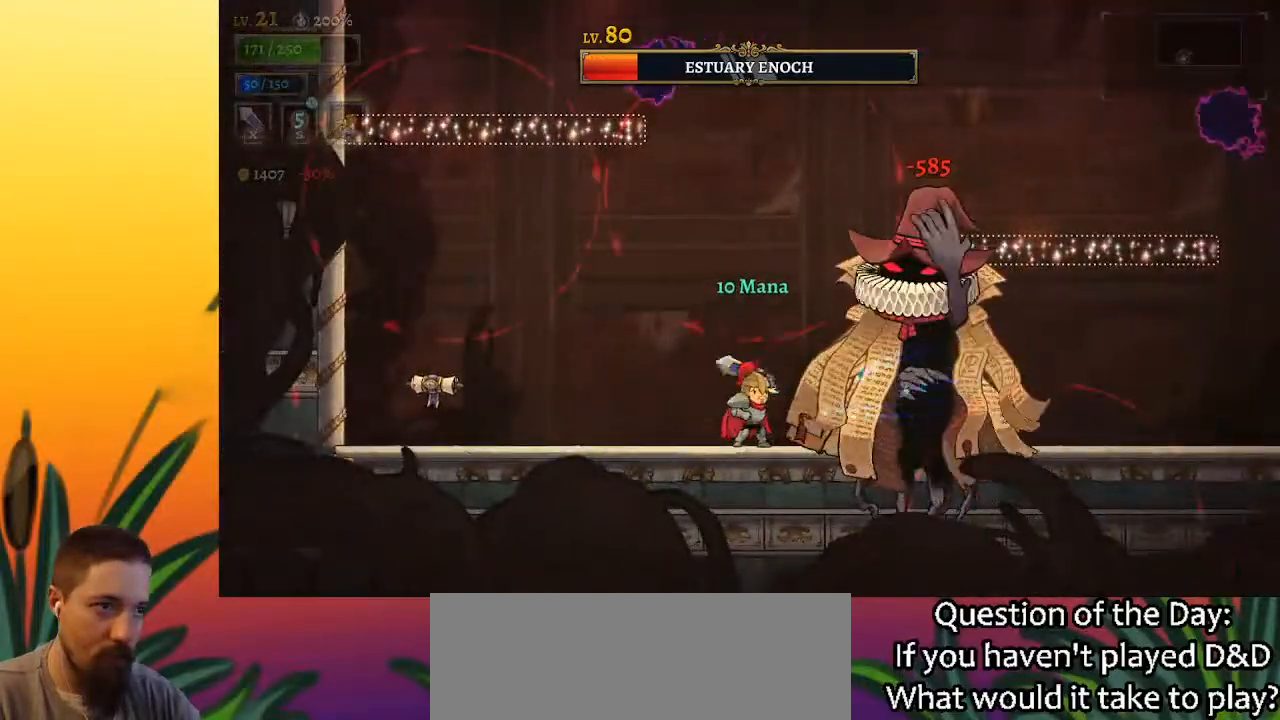
{"keys": ["right", "z"], "events": [[17, "x", "up"], [117, "left", "up"], [250, "right", "down"], [300, "z", "down"]]}